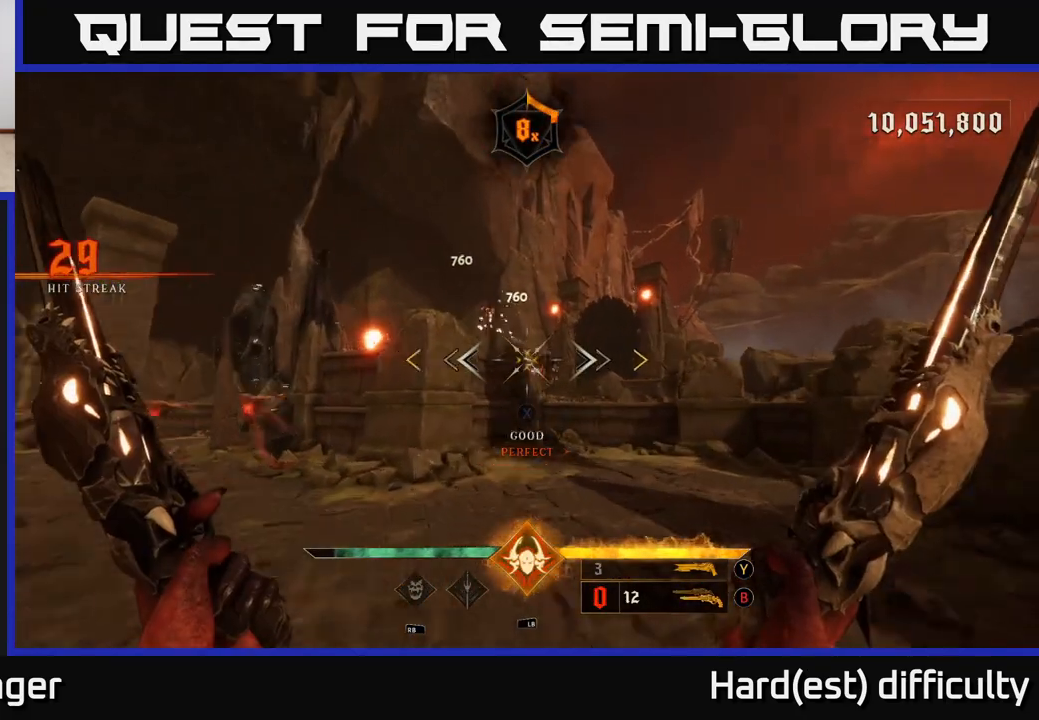
Gameplay with a controller (Xbox layout); each line is a JSON object with the inputs held at the frame after it. "events" lists button and stick changes between this image and that frame as [ms after this image, input, new state], when the widget could be followed in between.
{"buttons": [], "left_stick": "up", "right_stick": "center", "events": [[83, "L2", "up"], [433, "left_stick", "up"]]}
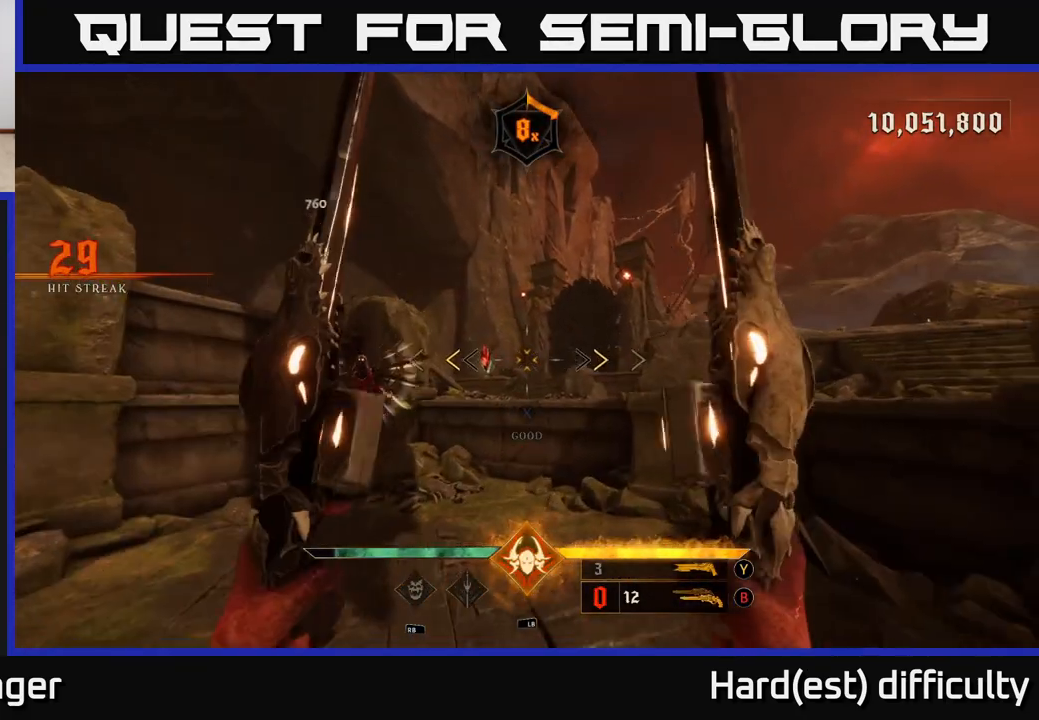
{"buttons": [], "left_stick": "up-left", "right_stick": "left", "events": [[50, "left_stick", "up-left"], [167, "X", "down"], [283, "X", "up"], [433, "right_stick", "left"]]}
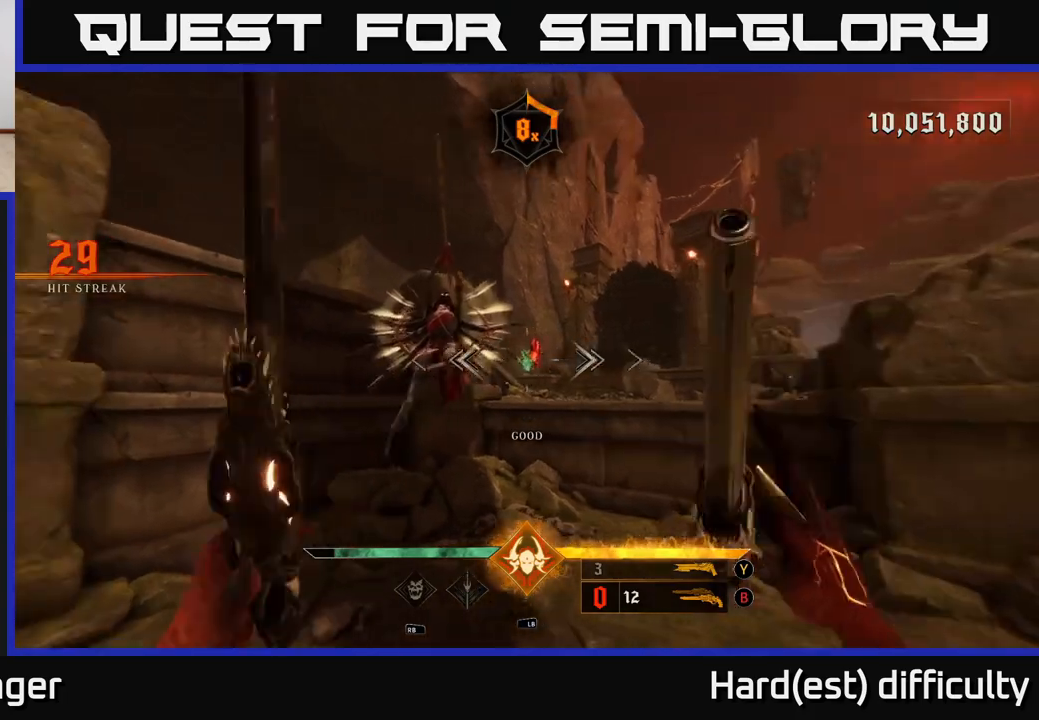
{"buttons": [], "left_stick": "down", "right_stick": "down-left", "events": [[33, "left_stick", "center"], [150, "R2", "down"], [167, "left_stick", "down"], [217, "right_stick", "center"], [267, "R2", "up"], [467, "right_stick", "down-left"]]}
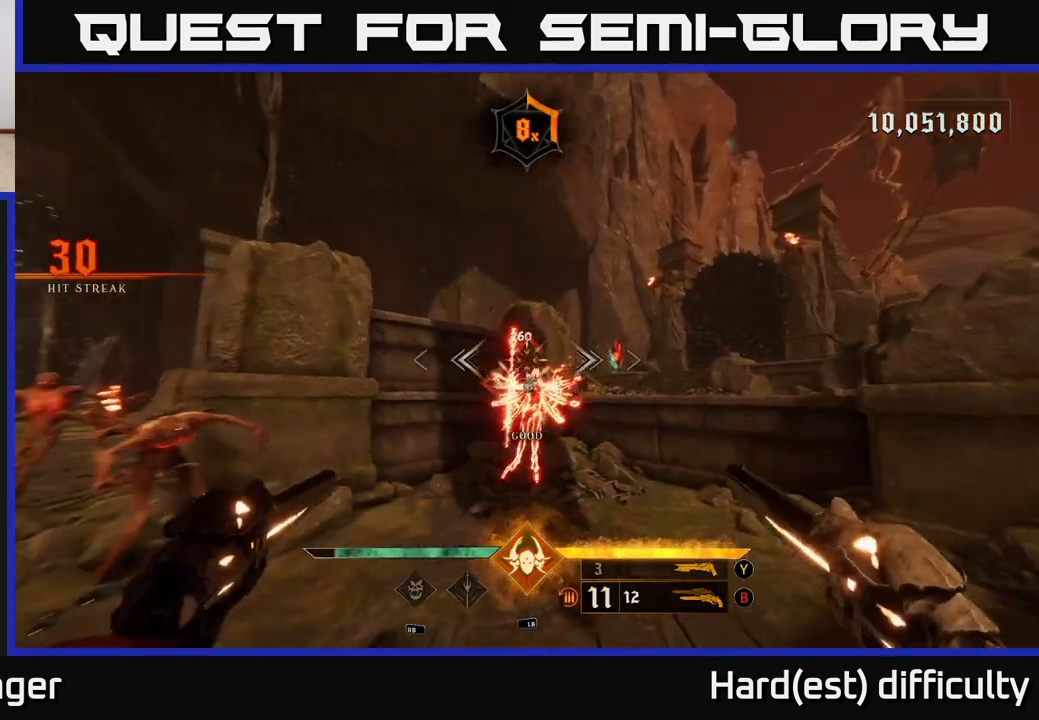
{"buttons": [], "left_stick": "up-right", "right_stick": "down-left", "events": [[17, "left_stick", "down-right"], [83, "right_stick", "center"], [167, "R2", "down"], [217, "R2", "up"], [333, "left_stick", "up-right"], [467, "right_stick", "down-left"]]}
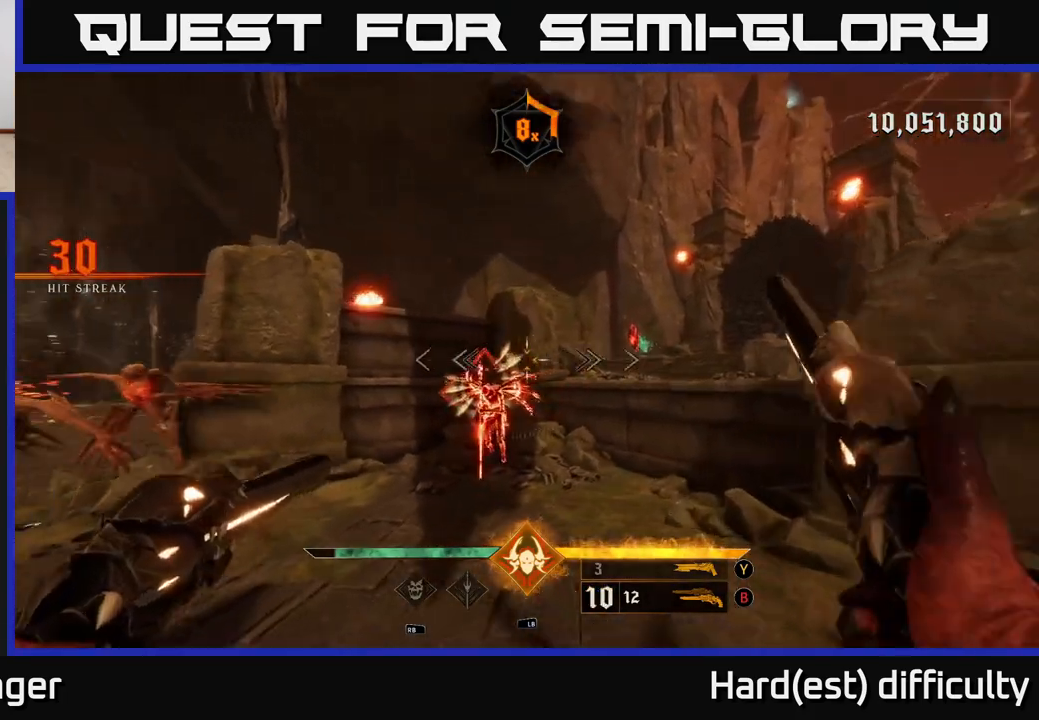
{"buttons": [], "left_stick": "up-right", "right_stick": "center", "events": [[100, "left_stick", "center"], [133, "right_stick", "center"], [383, "left_stick", "up-right"]]}
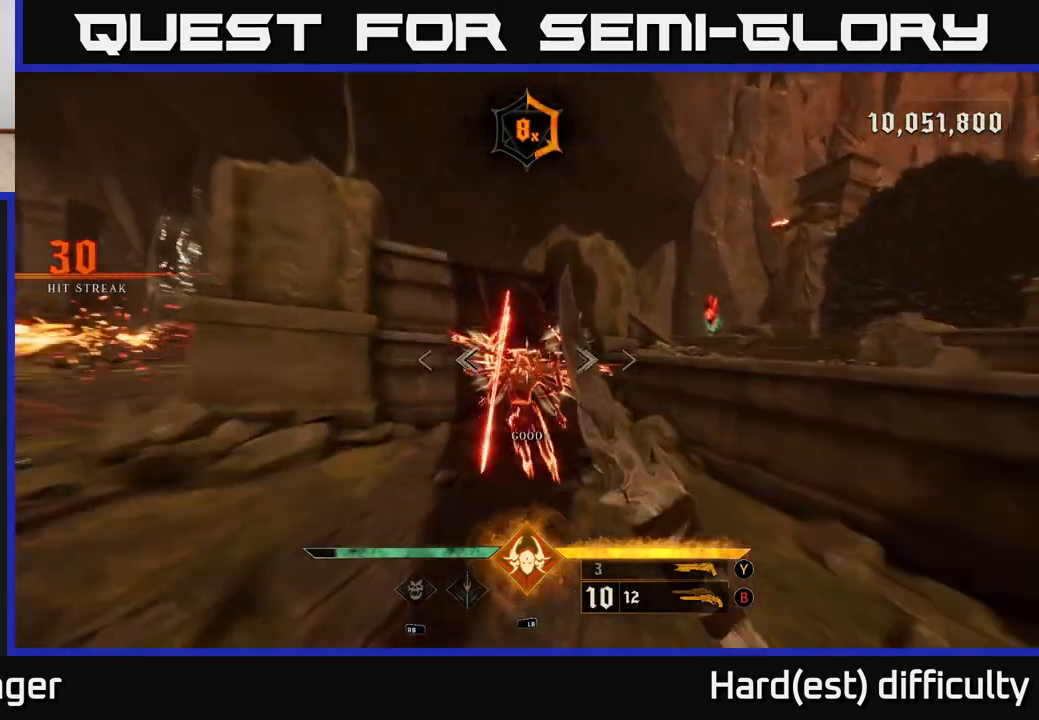
{"buttons": ["A", "L2"], "left_stick": "right", "right_stick": "center", "events": [[17, "left_stick", "center"], [150, "left_stick", "right"], [317, "A", "down"], [433, "A", "up"], [433, "L2", "down"], [483, "A", "down"]]}
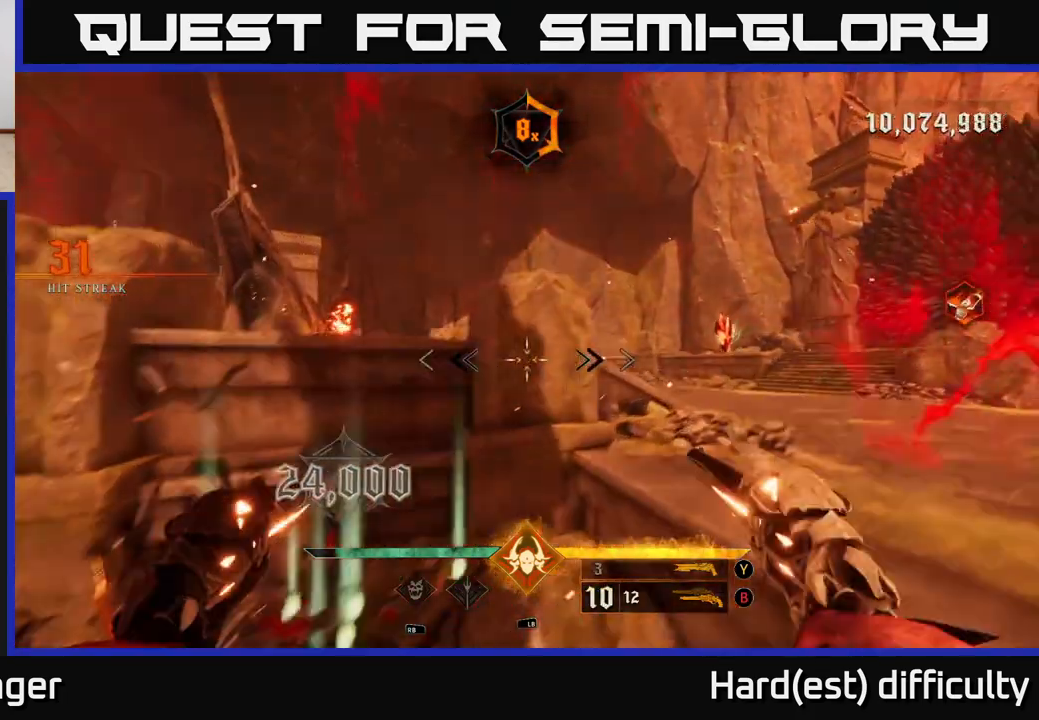
{"buttons": [], "left_stick": "right", "right_stick": "left", "events": [[67, "A", "up"], [83, "L2", "up"], [117, "right_stick", "down-left"], [167, "right_stick", "left"]]}
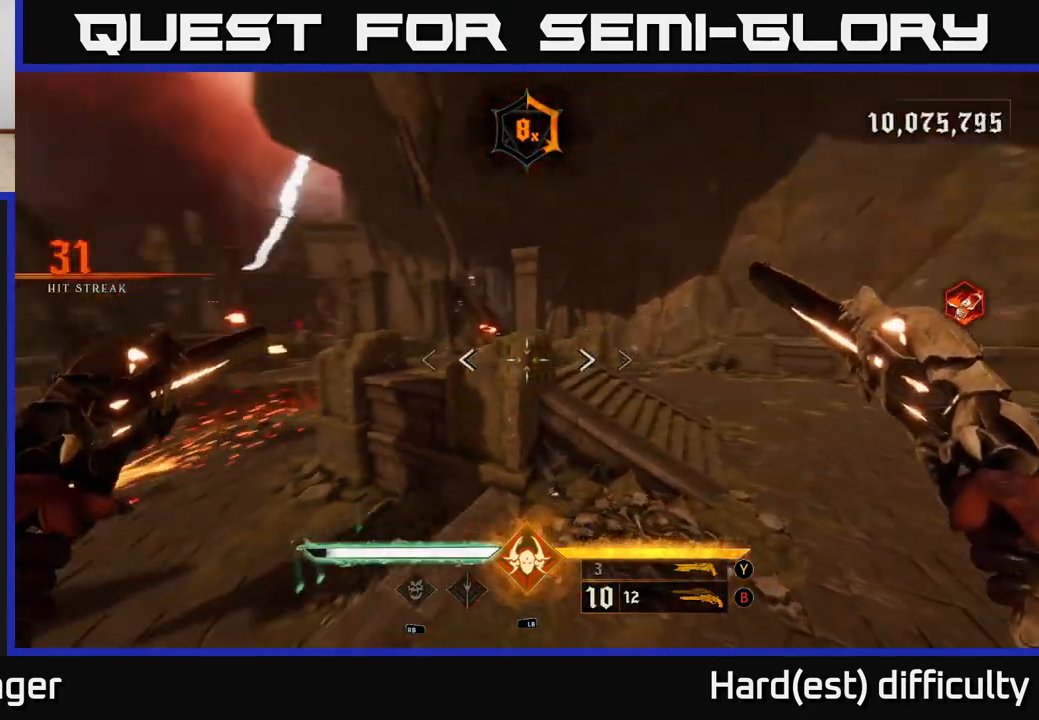
{"buttons": ["R2"], "left_stick": "up-right", "right_stick": "left", "events": [[50, "left_stick", "up"], [117, "right_stick", "down-left"], [283, "right_stick", "left"], [433, "left_stick", "up-right"], [483, "R2", "down"]]}
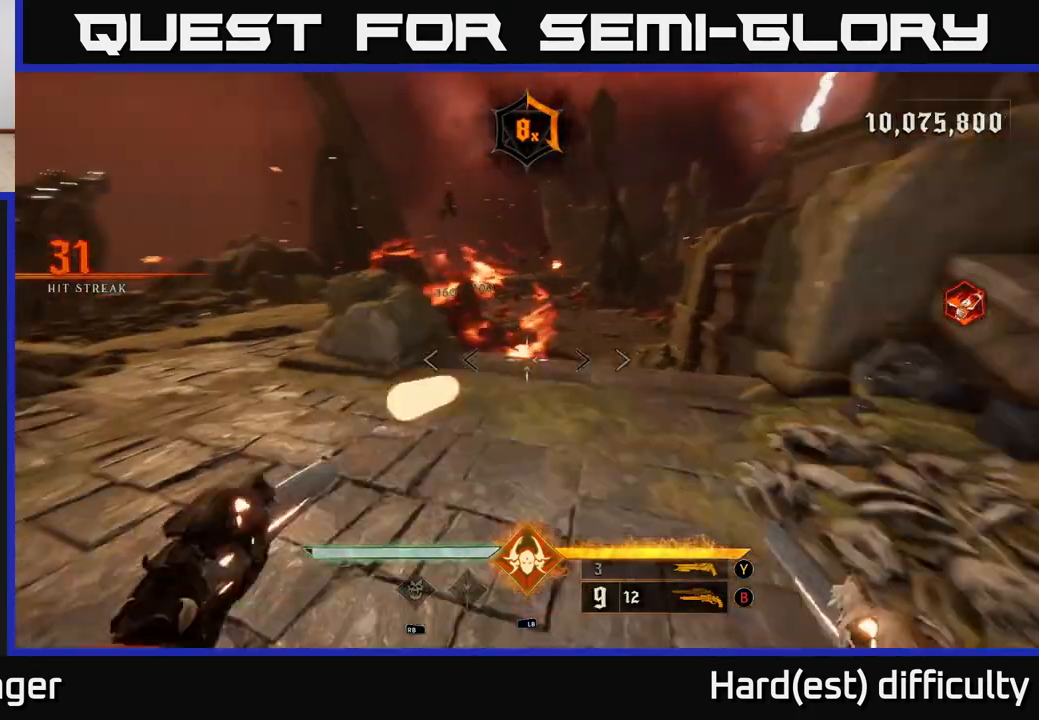
{"buttons": ["R2"], "left_stick": "up", "right_stick": "center", "events": [[33, "left_stick", "right"], [67, "right_stick", "center"], [83, "R2", "up"], [200, "left_stick", "center"], [300, "left_stick", "up"], [317, "right_stick", "up"], [467, "R2", "down"], [467, "right_stick", "center"]]}
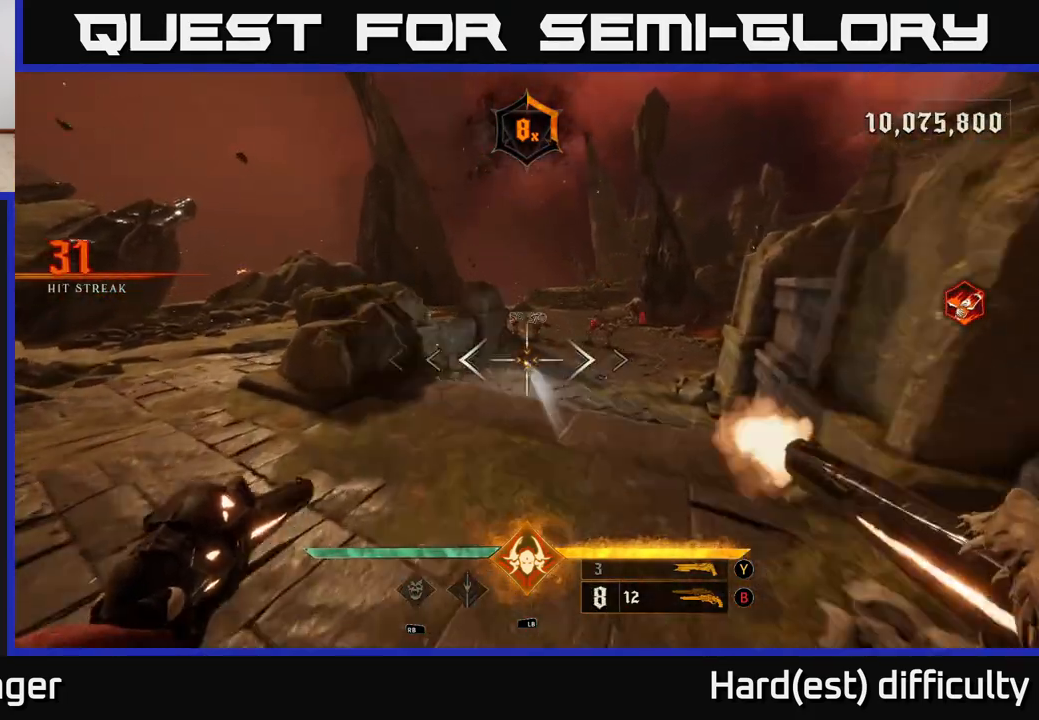
{"buttons": [], "left_stick": "center", "right_stick": "center", "events": [[50, "R2", "up"], [267, "right_stick", "up"], [417, "R2", "down"], [467, "right_stick", "center"], [500, "R2", "up"], [500, "left_stick", "center"]]}
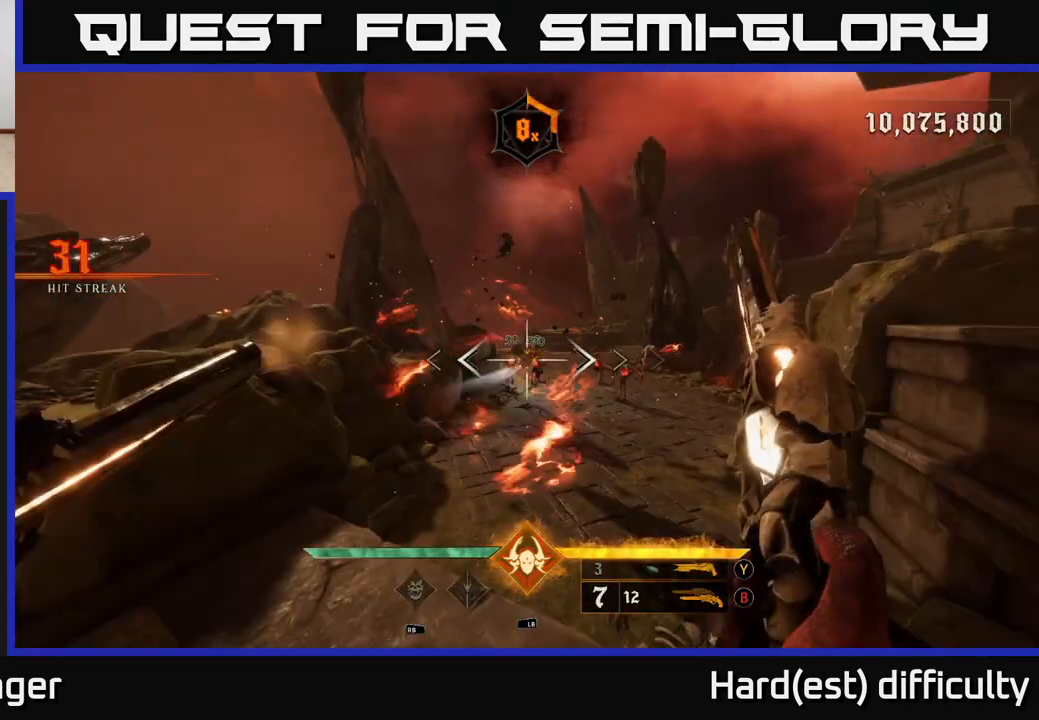
{"buttons": [], "left_stick": "center", "right_stick": "center", "events": [[383, "R2", "down"], [383, "right_stick", "down-right"], [450, "right_stick", "center"], [467, "R2", "up"]]}
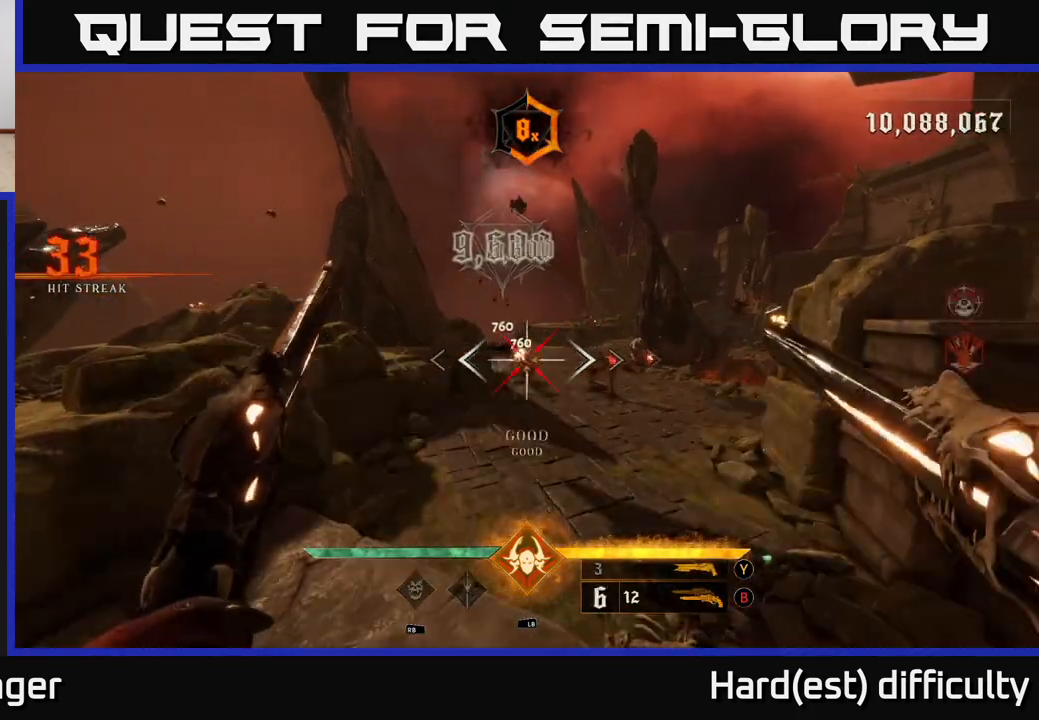
{"buttons": [], "left_stick": "center", "right_stick": "center", "events": [[350, "R2", "down"], [417, "R2", "up"]]}
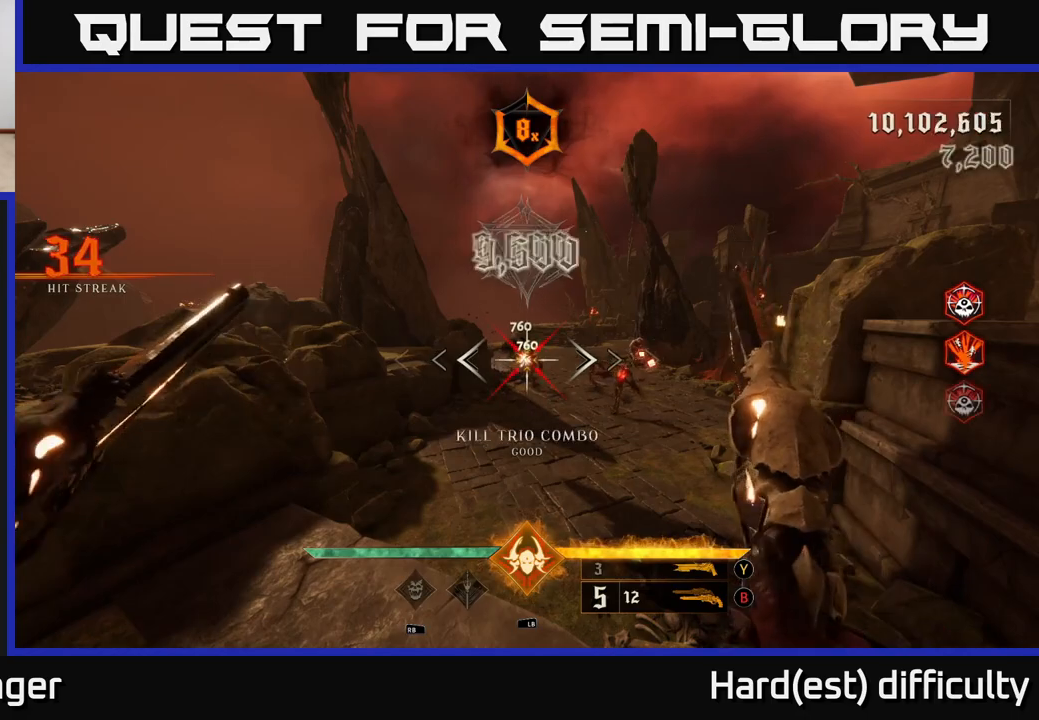
{"buttons": [], "left_stick": "center", "right_stick": "center", "events": [[100, "right_stick", "right"], [300, "R2", "down"], [300, "right_stick", "center"], [350, "left_stick", "left"], [383, "R2", "up"], [500, "left_stick", "center"]]}
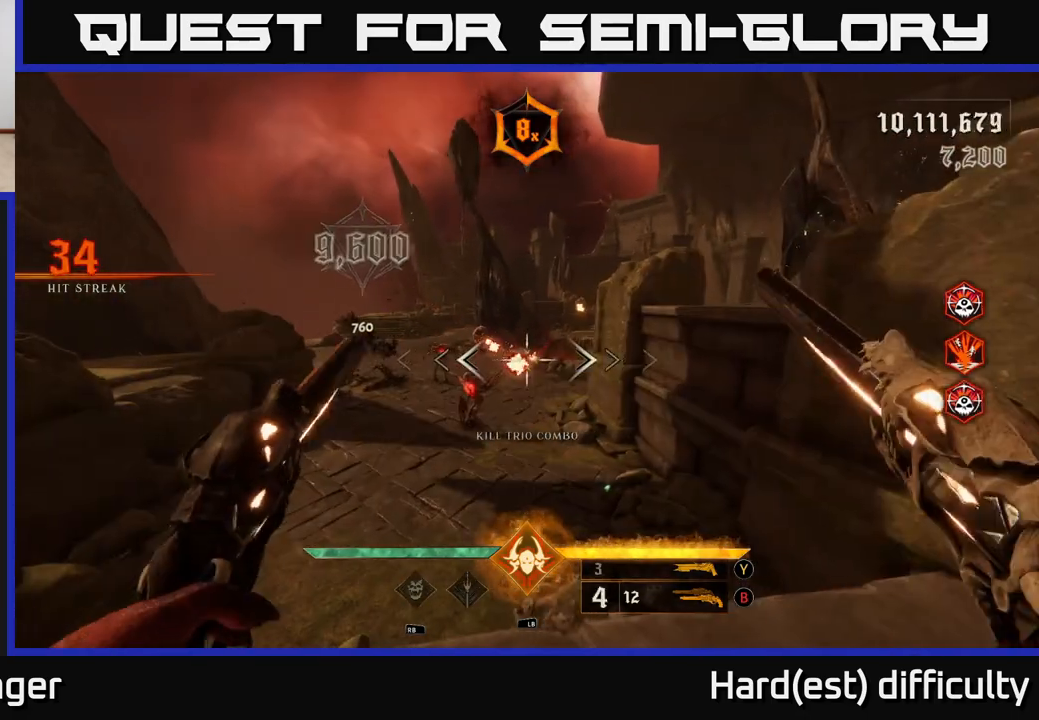
{"buttons": [], "left_stick": "down-left", "right_stick": "down-right", "events": [[217, "right_stick", "down-left"], [283, "left_stick", "down-left"], [300, "R2", "down"], [350, "right_stick", "center"], [400, "R2", "up"], [433, "right_stick", "down-right"]]}
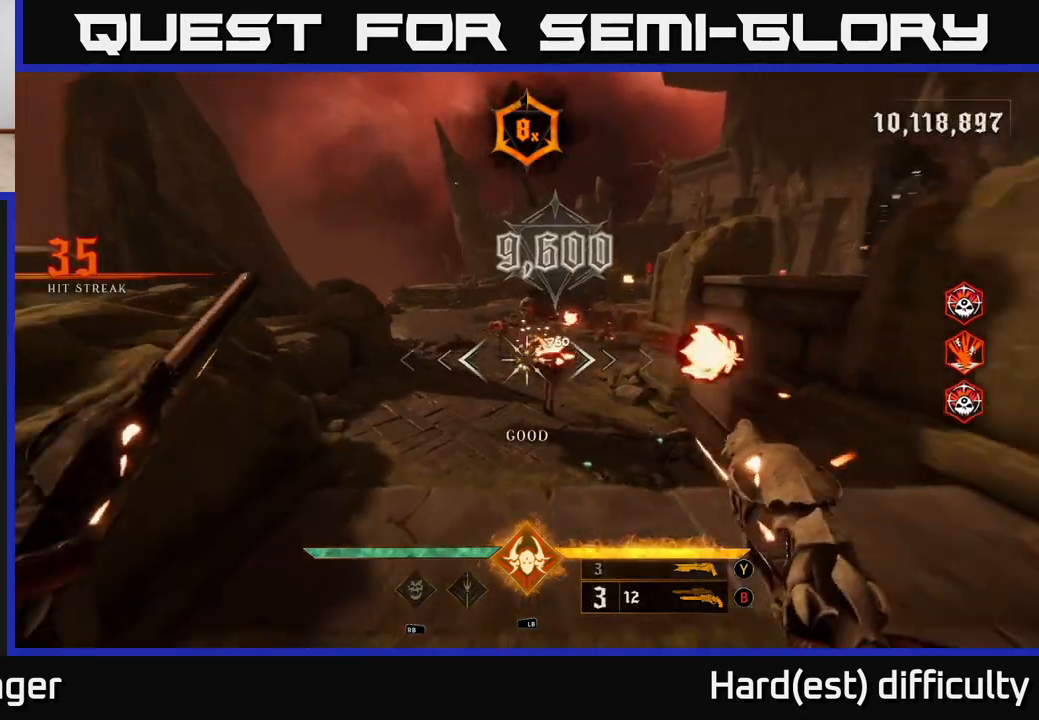
{"buttons": [], "left_stick": "up-right", "right_stick": "center", "events": [[83, "right_stick", "center"], [133, "left_stick", "left"], [283, "right_stick", "up-left"], [300, "left_stick", "up"], [433, "left_stick", "up-right"], [467, "right_stick", "center"]]}
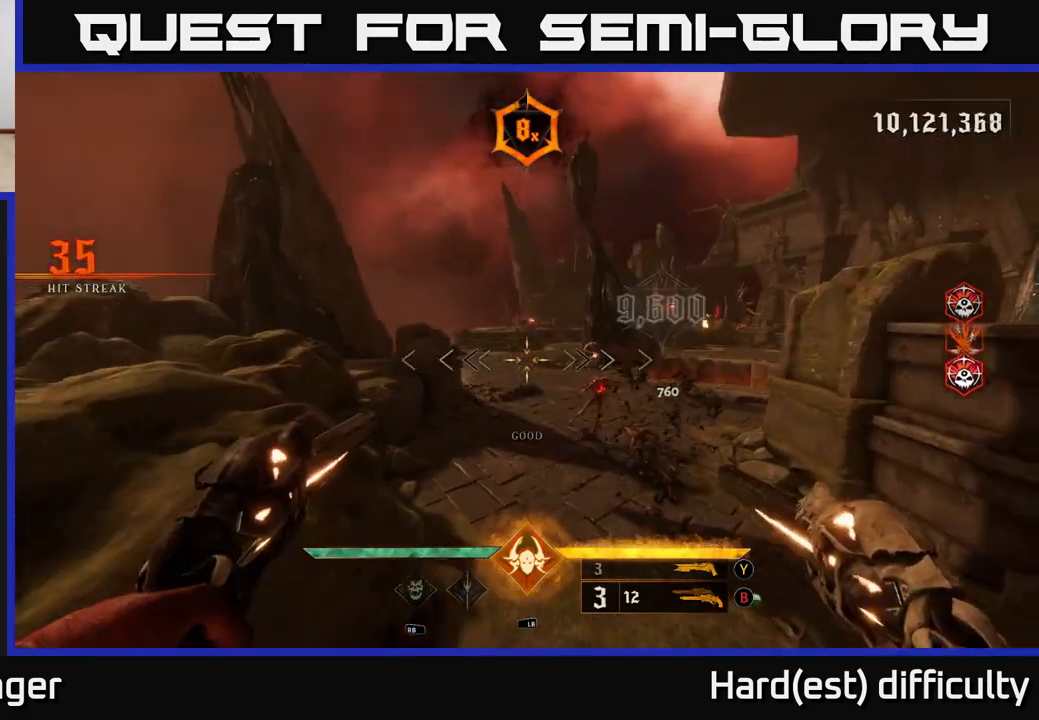
{"buttons": [], "left_stick": "up-left", "right_stick": "up", "events": [[117, "right_stick", "right"], [183, "left_stick", "up"], [233, "R2", "down"], [233, "right_stick", "center"], [317, "R2", "up"], [483, "right_stick", "up"], [500, "left_stick", "up-left"]]}
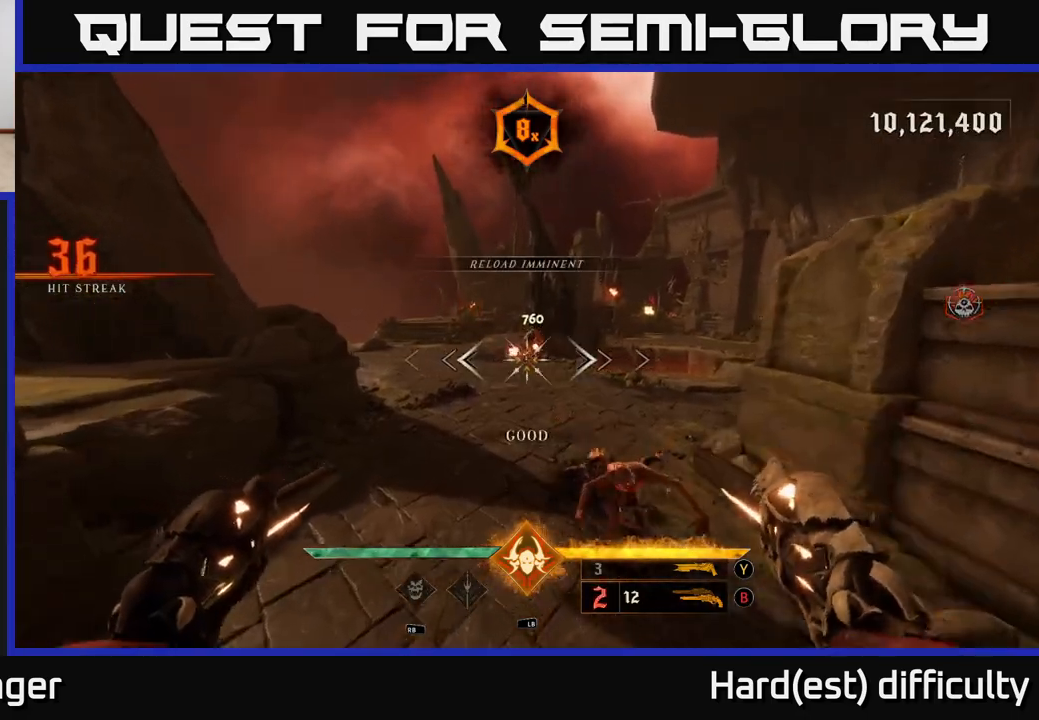
{"buttons": [], "left_stick": "up-left", "right_stick": "right", "events": [[133, "right_stick", "center"], [167, "L2", "down"], [183, "R2", "down"], [283, "L2", "up"], [283, "R2", "up"], [400, "right_stick", "right"]]}
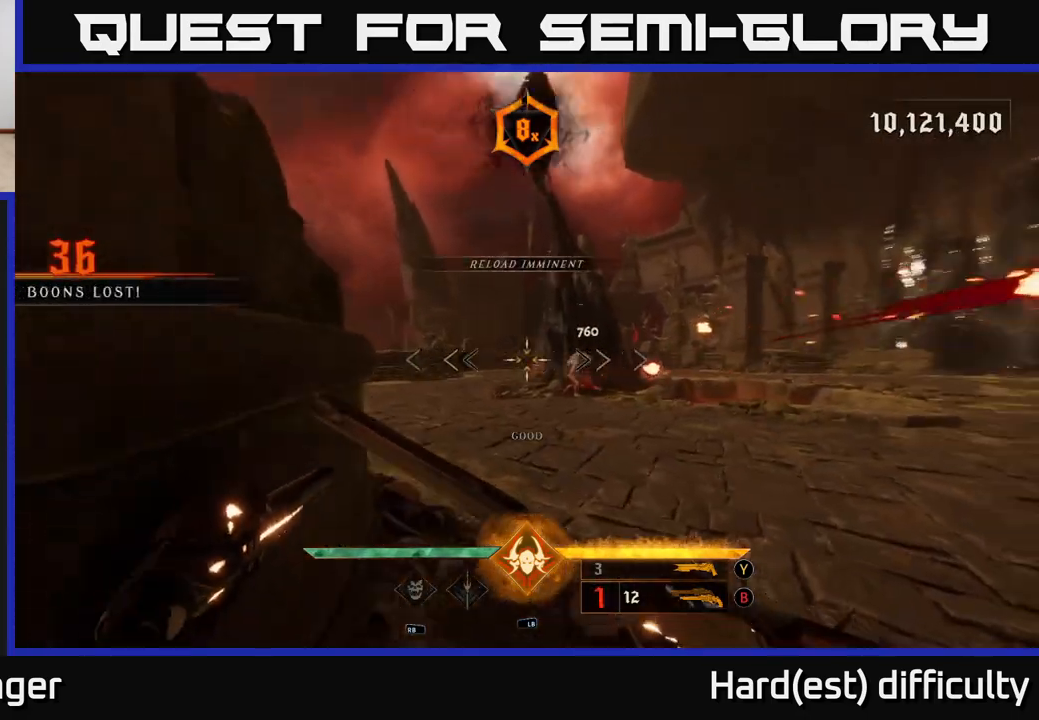
{"buttons": [], "left_stick": "up-left", "right_stick": "center", "events": [[67, "left_stick", "up"], [200, "right_stick", "center"], [267, "left_stick", "up-left"]]}
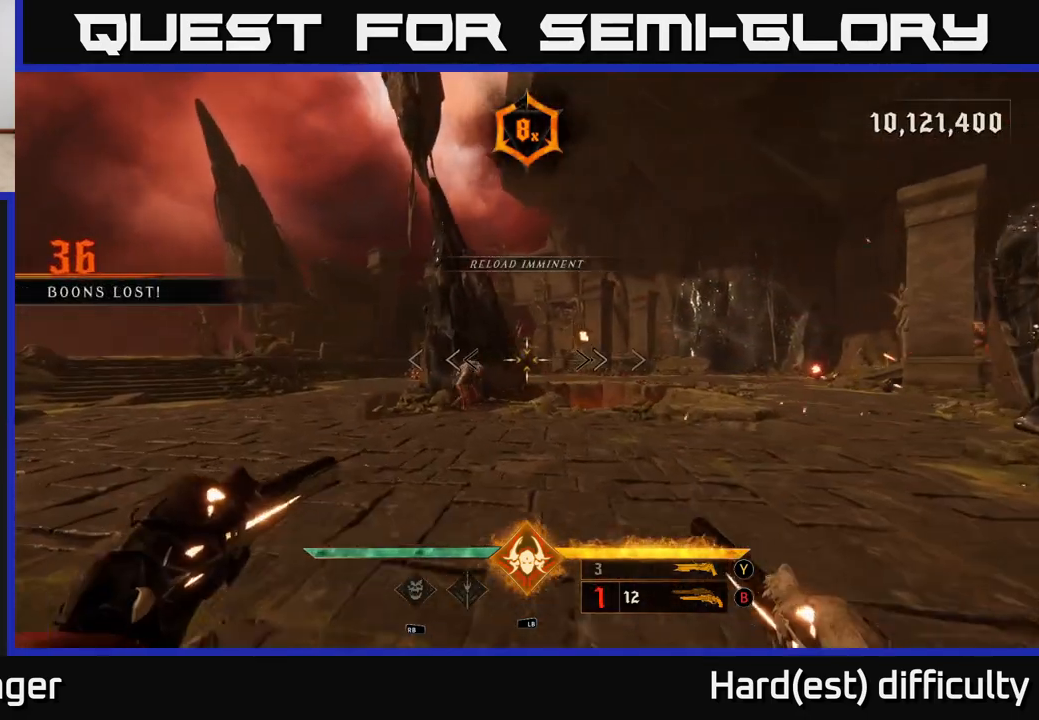
{"buttons": [], "left_stick": "up", "right_stick": "center", "events": [[150, "right_stick", "down-left"], [183, "R2", "down"], [250, "left_stick", "up"], [250, "right_stick", "center"], [283, "R2", "up"], [383, "right_stick", "right"], [483, "right_stick", "center"]]}
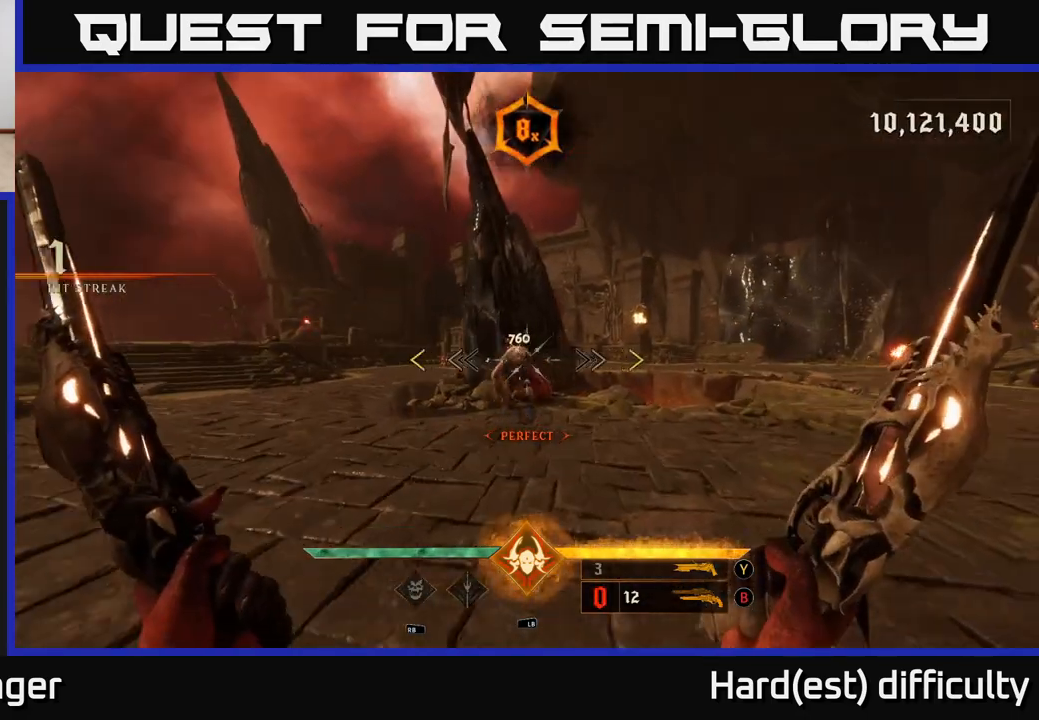
{"buttons": [], "left_stick": "up-left", "right_stick": "center", "events": [[33, "left_stick", "up-left"], [133, "R2", "down"], [183, "R2", "up"], [317, "right_stick", "right"], [450, "right_stick", "center"]]}
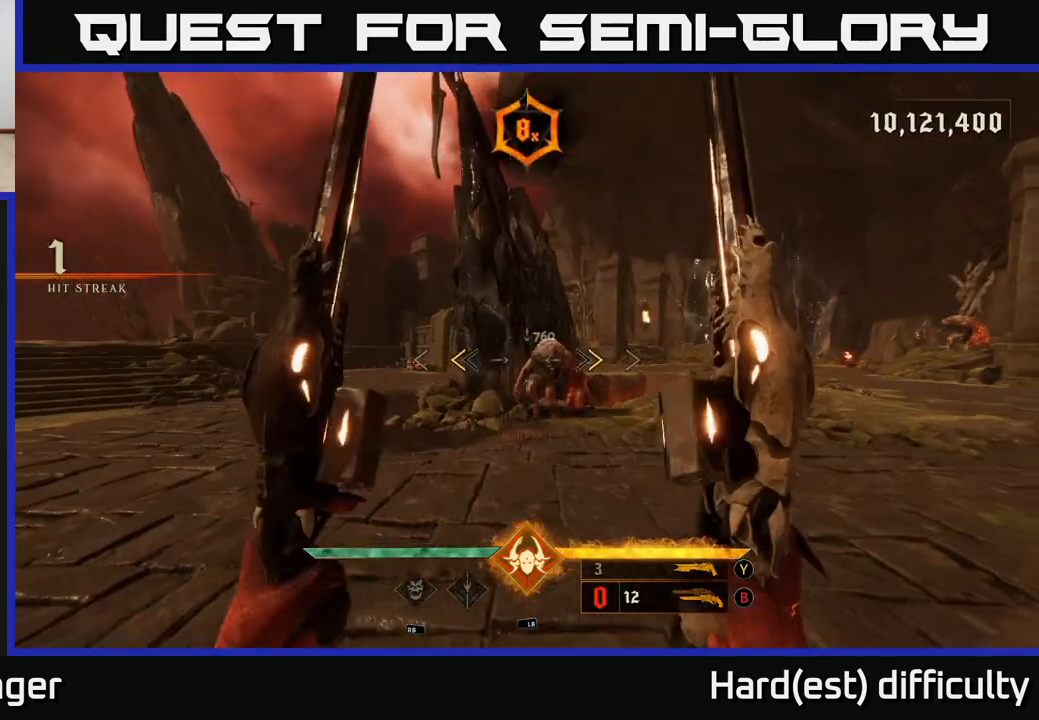
{"buttons": [], "left_stick": "left", "right_stick": "right", "events": [[133, "X", "down"], [150, "left_stick", "center"], [200, "X", "up"], [400, "right_stick", "right"], [467, "left_stick", "left"]]}
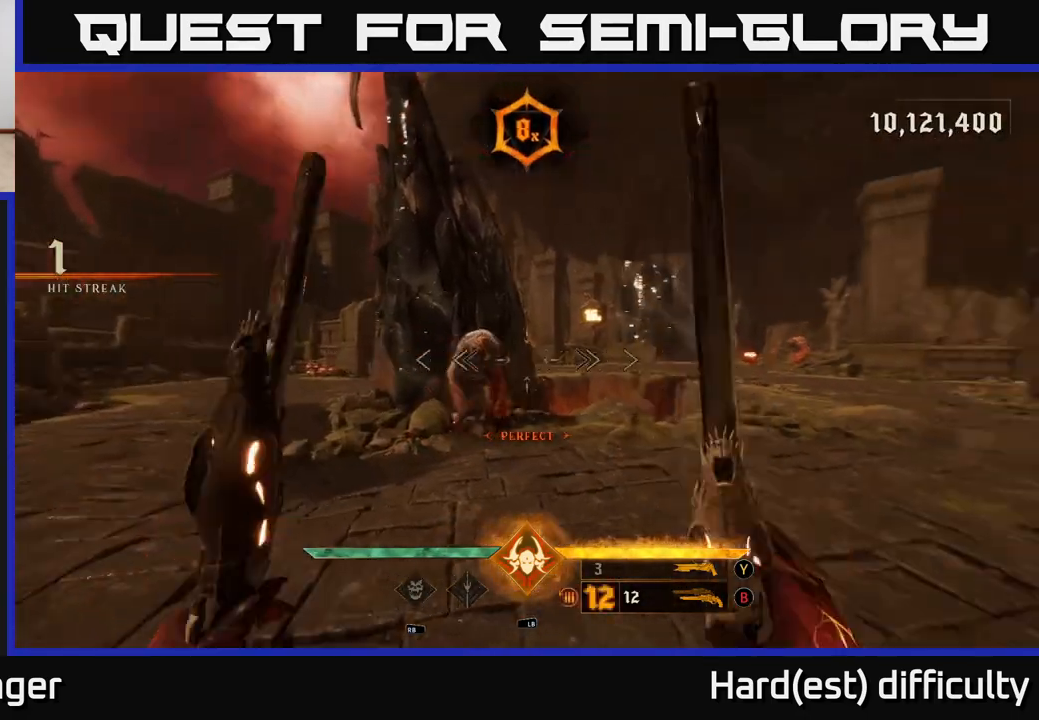
{"buttons": [], "left_stick": "down-left", "right_stick": "right", "events": [[17, "right_stick", "center"], [100, "R2", "down"], [167, "R2", "up"], [333, "right_stick", "right"], [500, "left_stick", "down-left"]]}
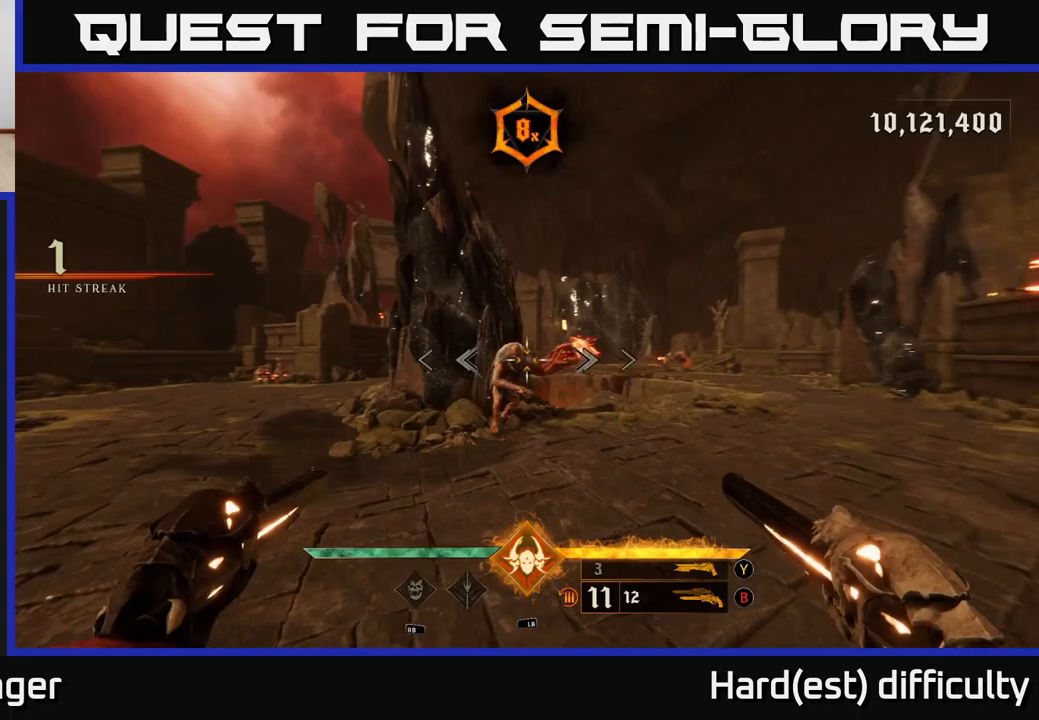
{"buttons": [], "left_stick": "down-left", "right_stick": "right", "events": [[33, "right_stick", "center"], [67, "R2", "down"], [117, "R2", "up"], [317, "right_stick", "right"]]}
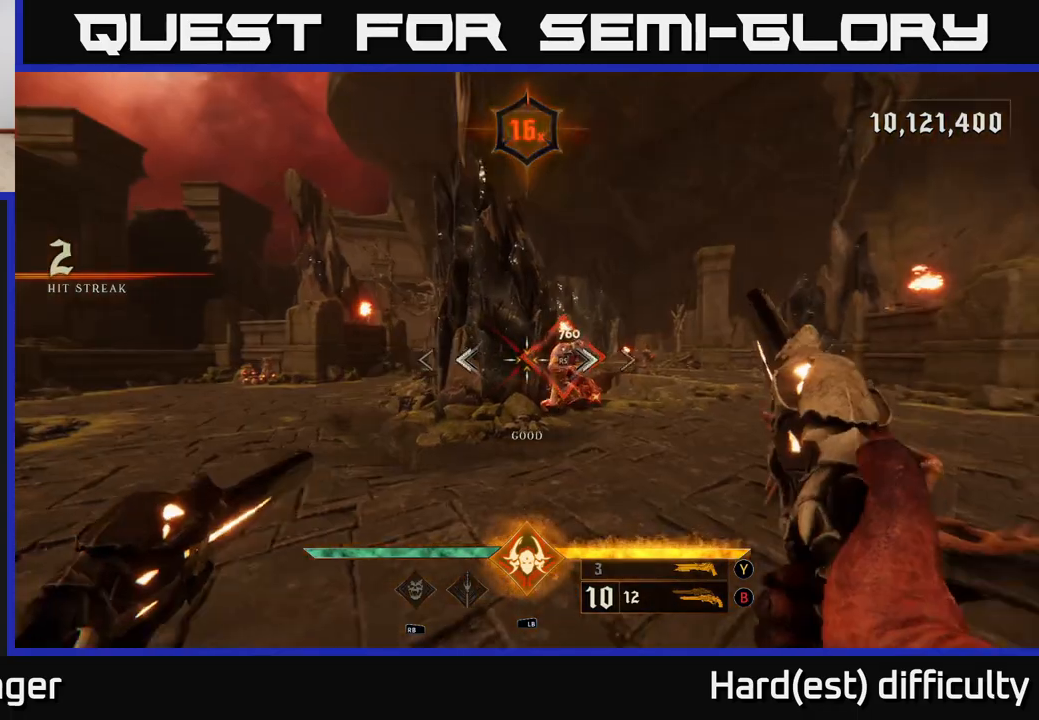
{"buttons": [], "left_stick": "down-left", "right_stick": "right", "events": [[50, "R2", "down"], [150, "L2", "down"], [150, "R2", "up"], [317, "L2", "up"], [433, "right_stick", "center"], [500, "right_stick", "right"]]}
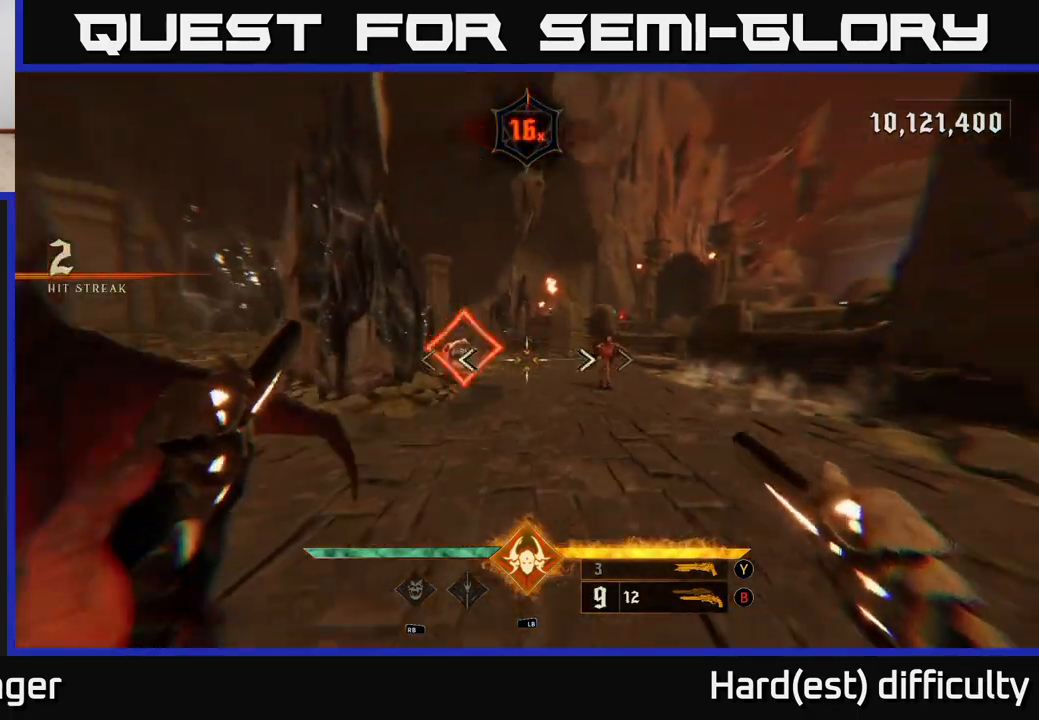
{"buttons": [], "left_stick": "center", "right_stick": "right", "events": [[167, "right_stick", "down"], [233, "right_stick", "center"], [283, "left_stick", "center"], [433, "right_stick", "right"]]}
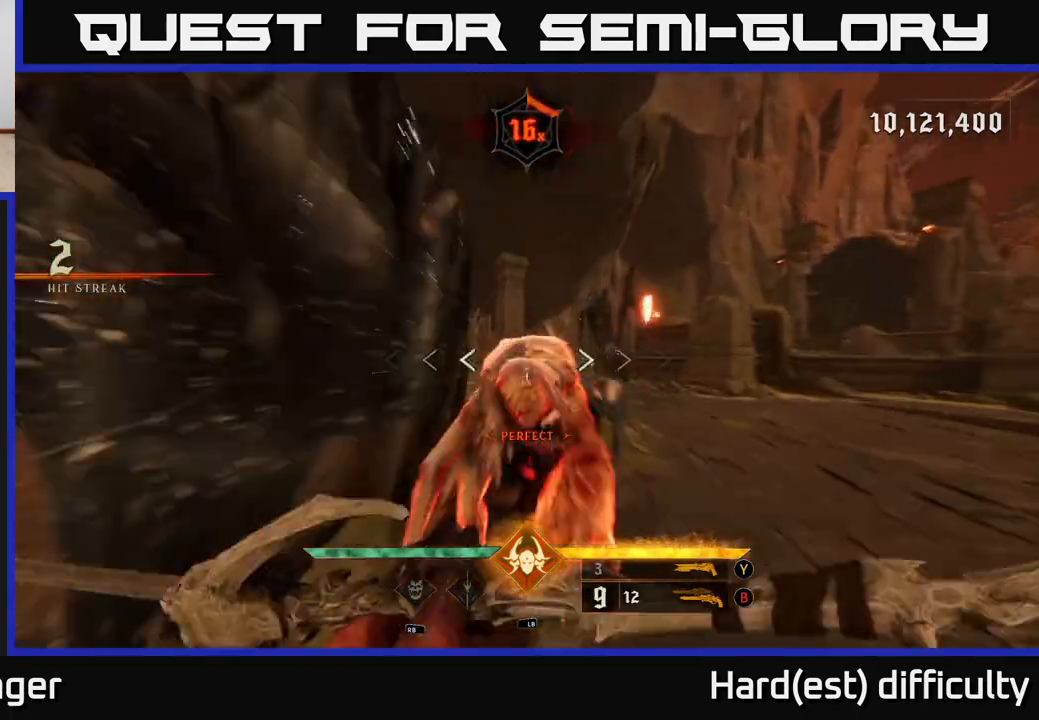
{"buttons": ["R2"], "left_stick": "down-right", "right_stick": "right", "events": [[100, "left_stick", "down-right"], [483, "R2", "down"]]}
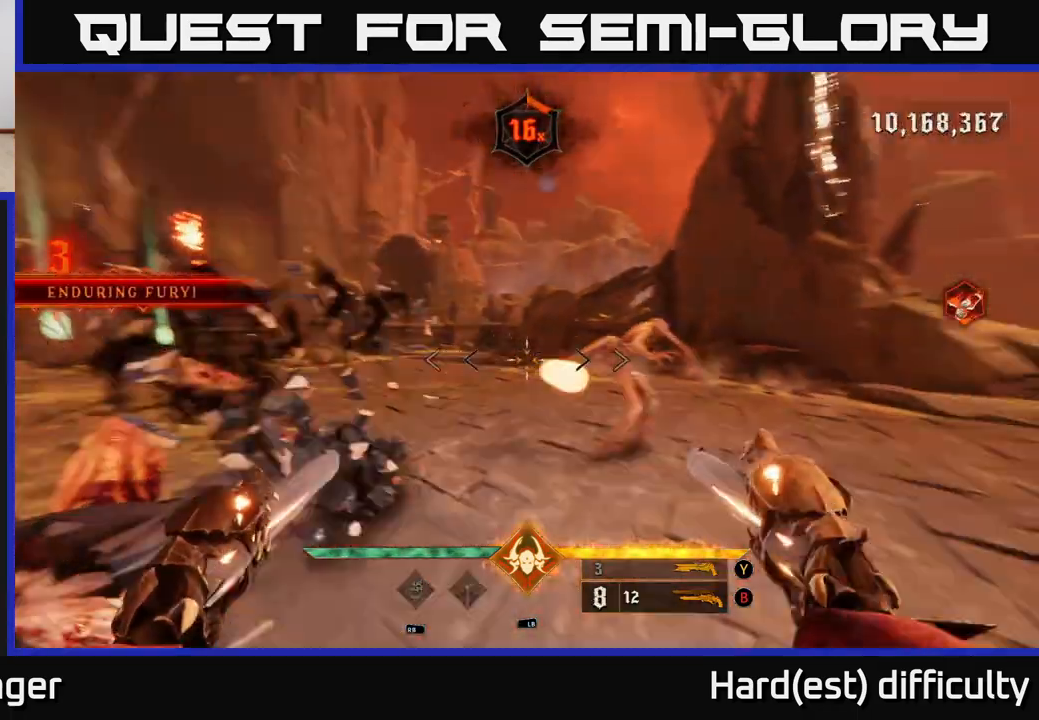
{"buttons": ["R2"], "left_stick": "down-right", "right_stick": "center", "events": [[67, "R2", "up"], [67, "right_stick", "center"], [383, "right_stick", "up-left"], [433, "R2", "down"], [483, "right_stick", "center"]]}
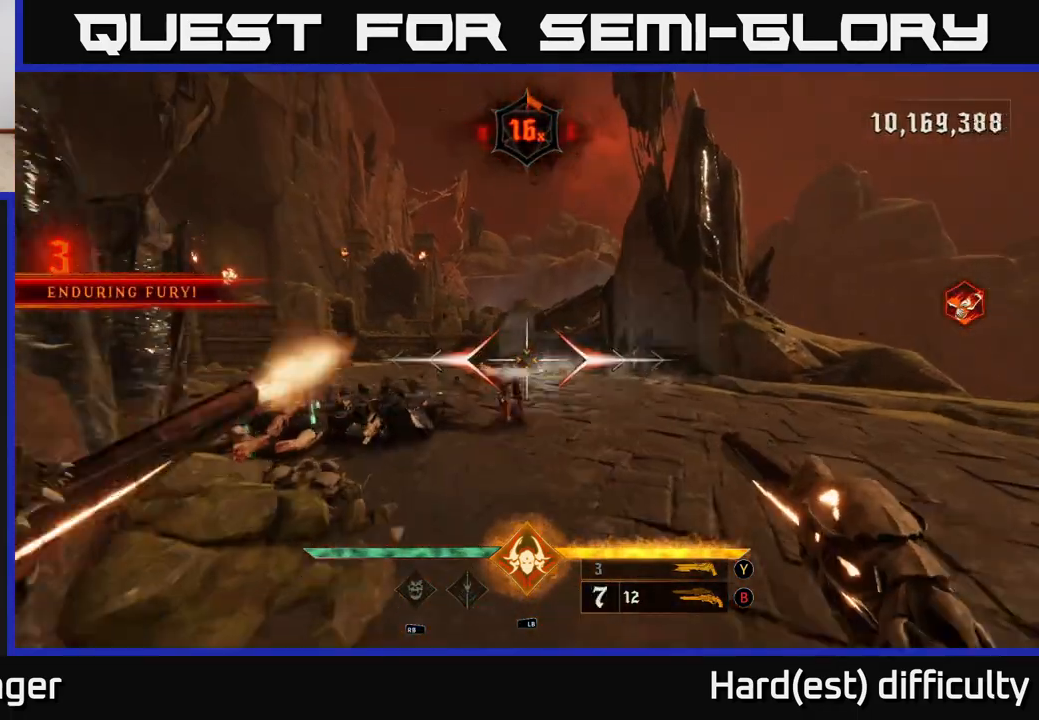
{"buttons": [], "left_stick": "down-right", "right_stick": "center", "events": [[33, "R2", "up"], [117, "left_stick", "down"], [350, "left_stick", "down-right"], [367, "right_stick", "left"], [383, "R2", "down"], [433, "right_stick", "center"], [467, "R2", "up"]]}
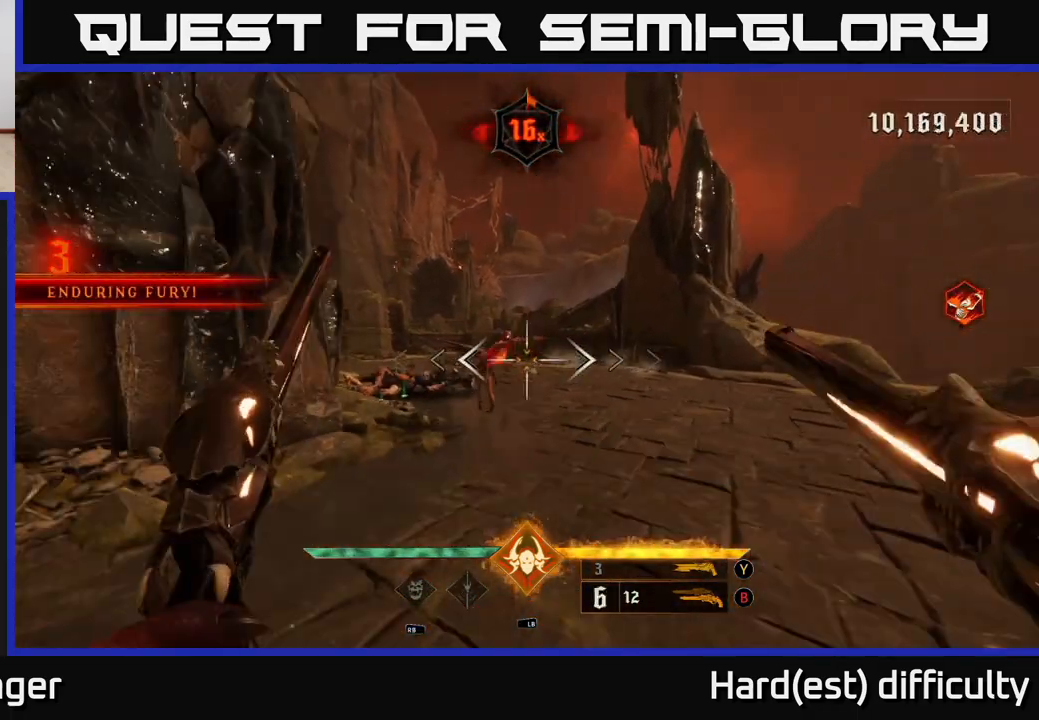
{"buttons": [], "left_stick": "right", "right_stick": "center", "events": [[183, "left_stick", "center"], [250, "left_stick", "up-left"], [300, "right_stick", "left"], [367, "R2", "down"], [400, "left_stick", "right"], [417, "right_stick", "center"], [467, "R2", "up"]]}
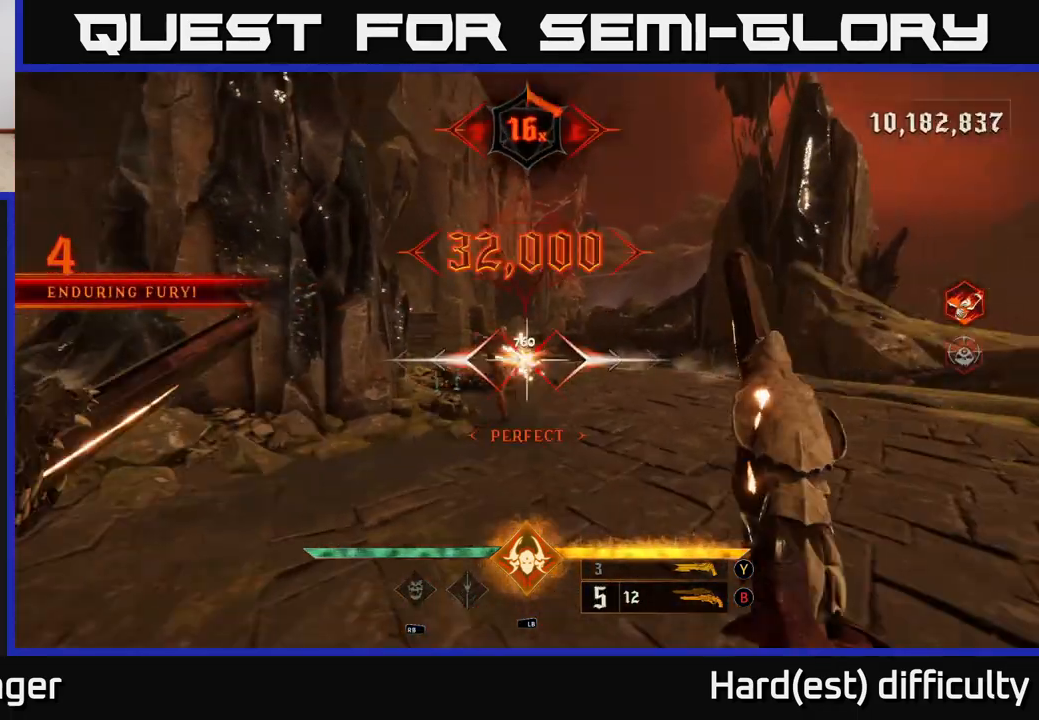
{"buttons": ["X"], "left_stick": "up-right", "right_stick": "center", "events": [[67, "left_stick", "center"], [317, "left_stick", "up-right"], [500, "X", "down"]]}